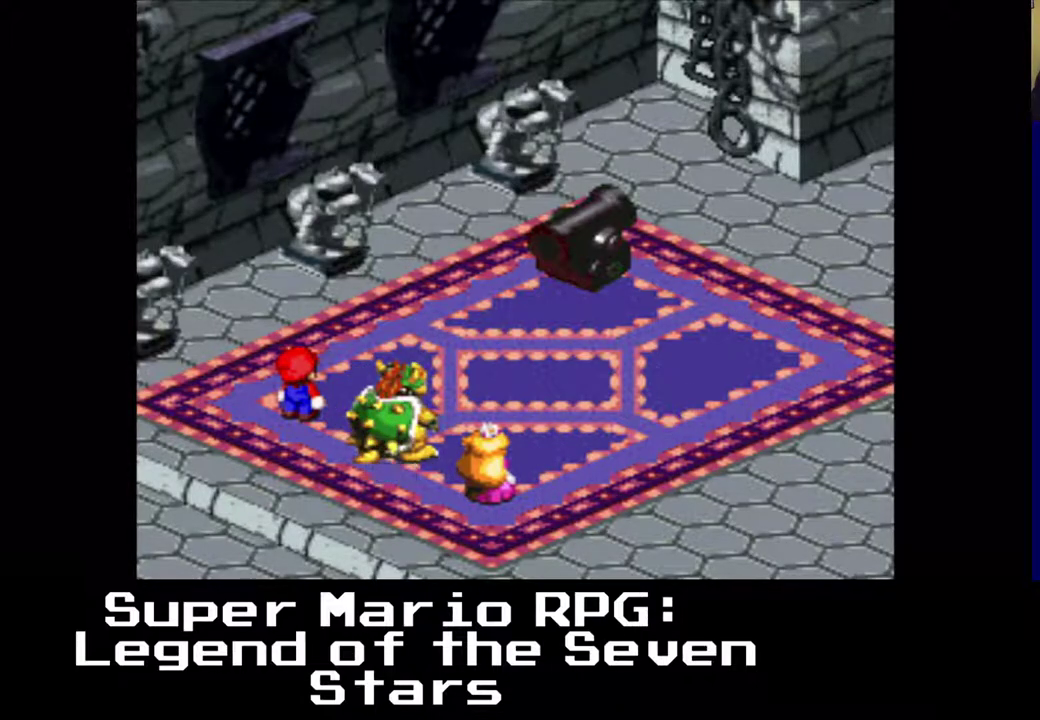
Gameplay with a controller (Xbox layout); each line is a JSON object with the inputs held at the frame after it. "events" lists button and stick changes between this image and that frame as [ms after this image, input, new state], when the widget could be followed in between. Not read: L3 R3 right_stick.
{"buttons": [], "left_stick": "center", "events": []}
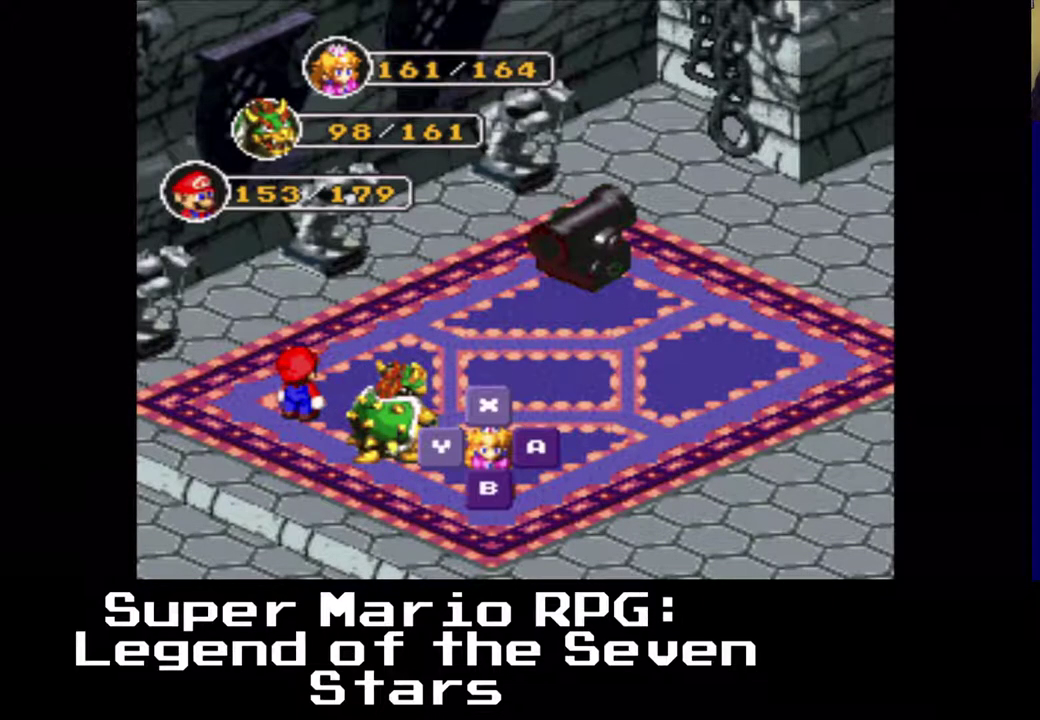
{"buttons": [], "left_stick": "center", "events": []}
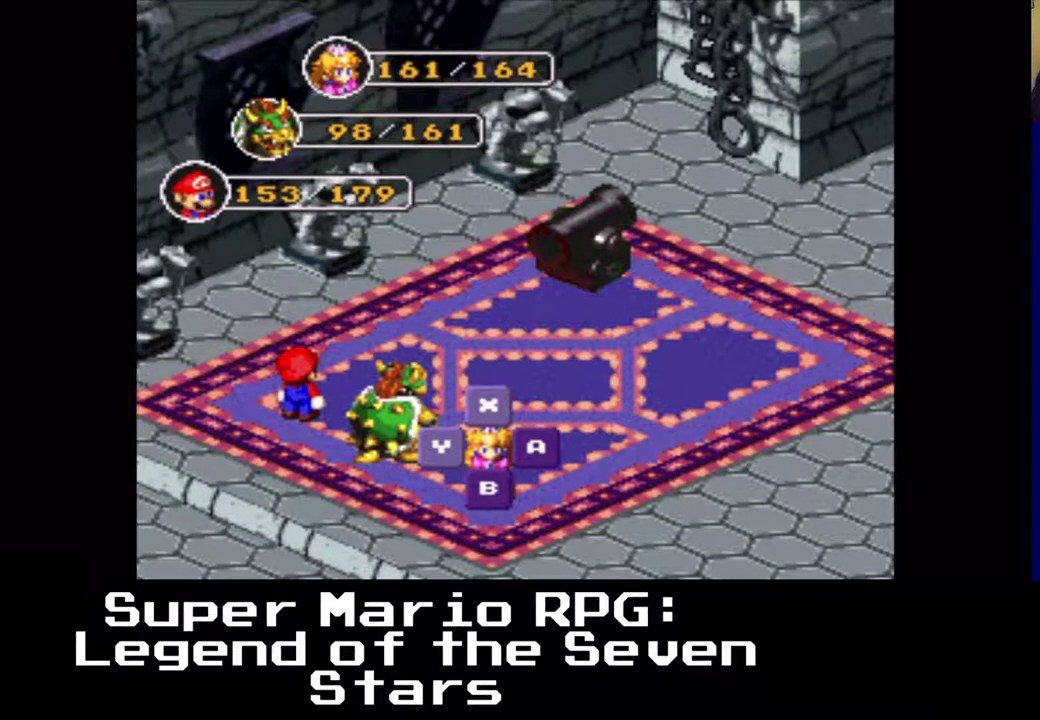
{"buttons": [], "left_stick": "center", "events": []}
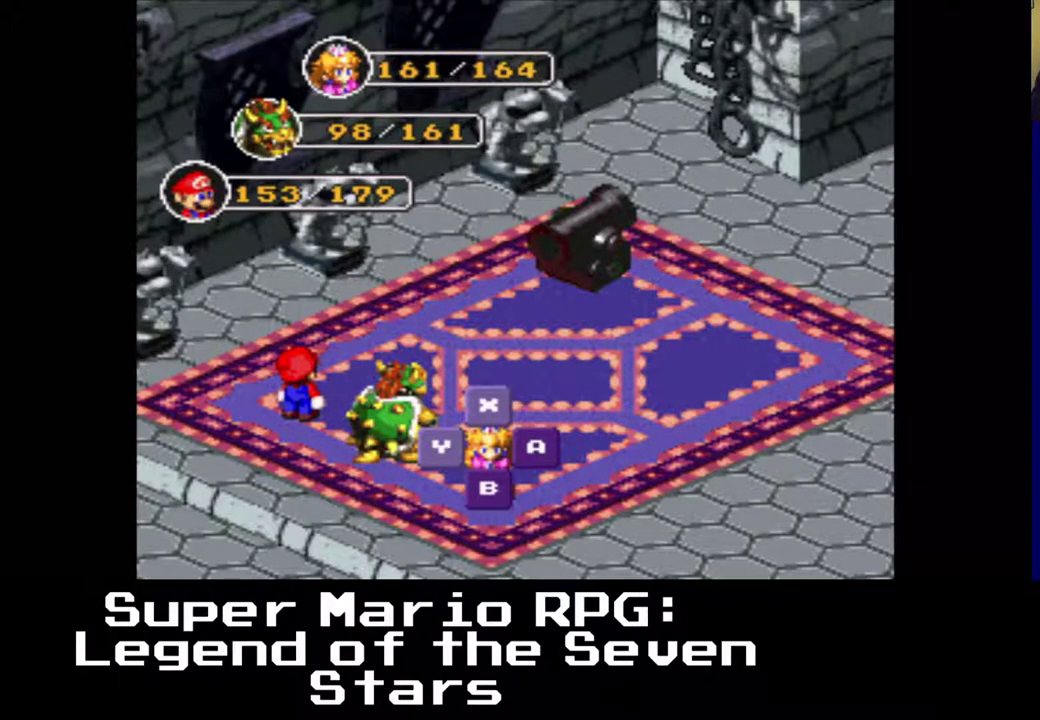
{"buttons": [], "left_stick": "center", "events": [[250, "X", "down"], [317, "X", "up"]]}
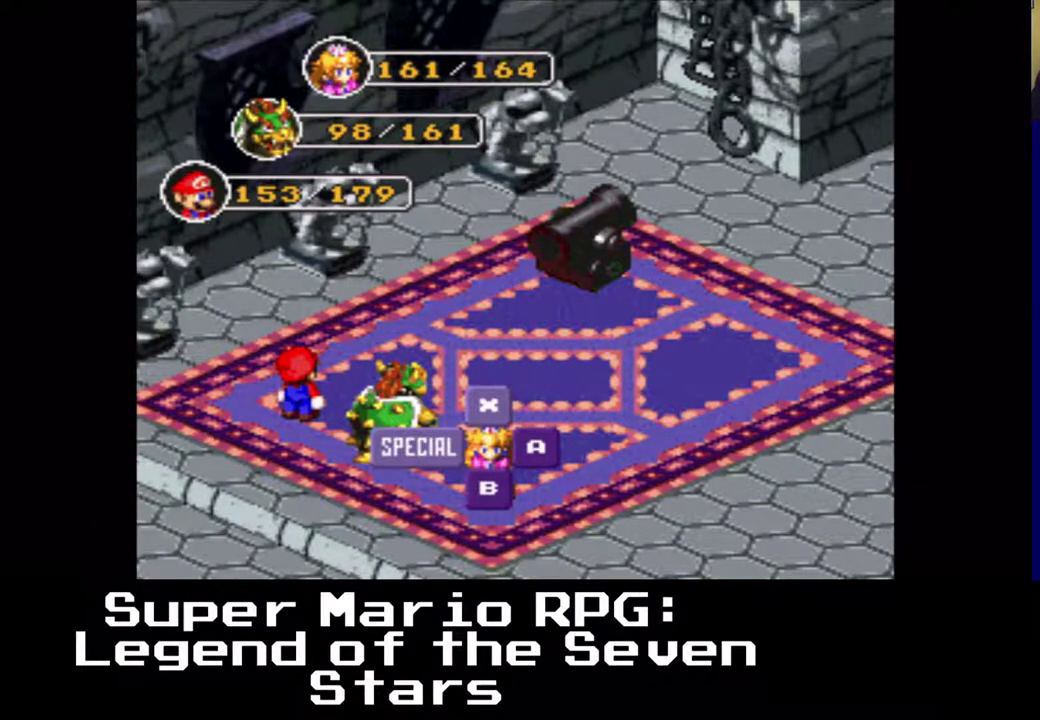
{"buttons": [], "left_stick": "center", "events": []}
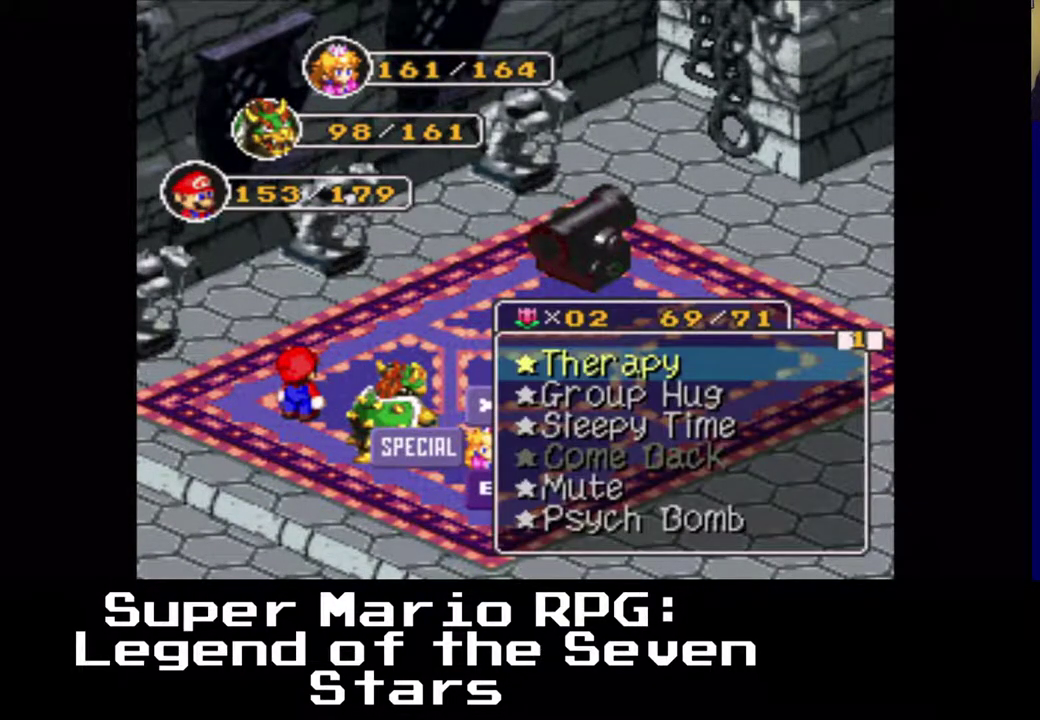
{"buttons": [], "left_stick": "center", "events": [[67, "X", "down"], [200, "X", "up"]]}
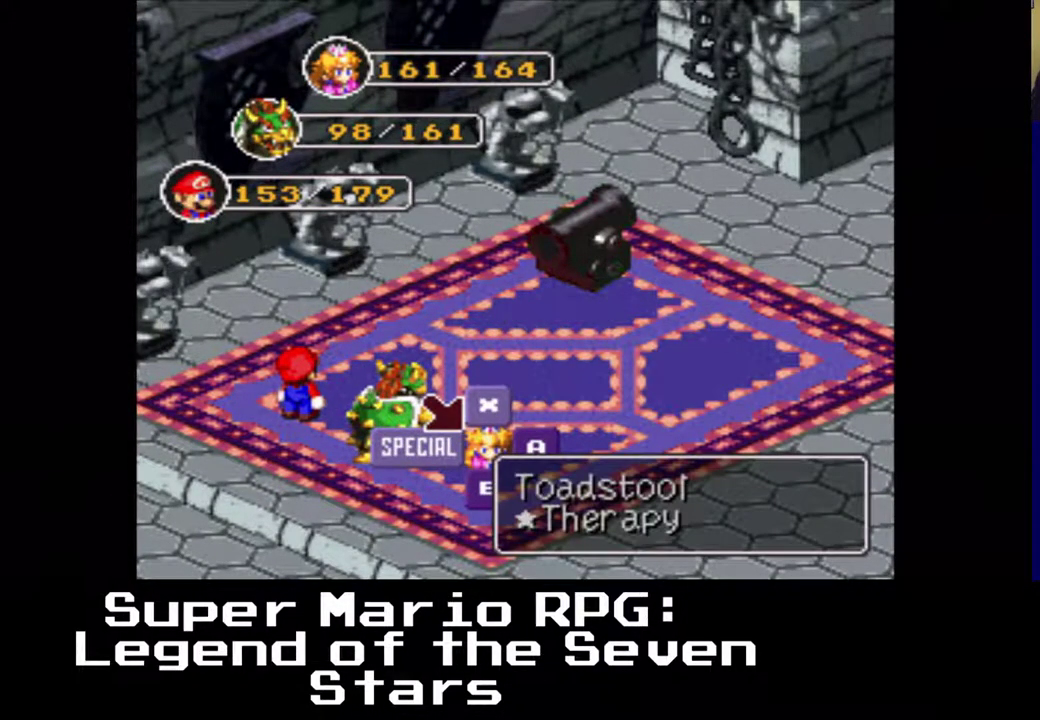
{"buttons": [], "left_stick": "center", "events": [[117, "DPAD_LEFT", "down"], [500, "DPAD_LEFT", "up"]]}
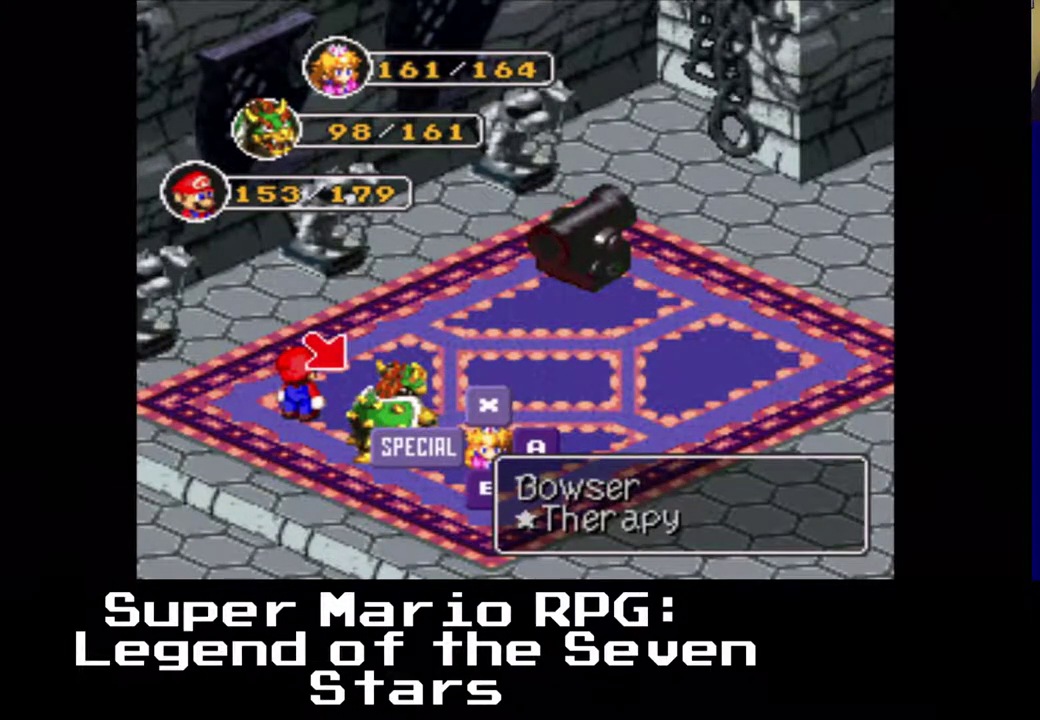
{"buttons": [], "left_stick": "center", "events": []}
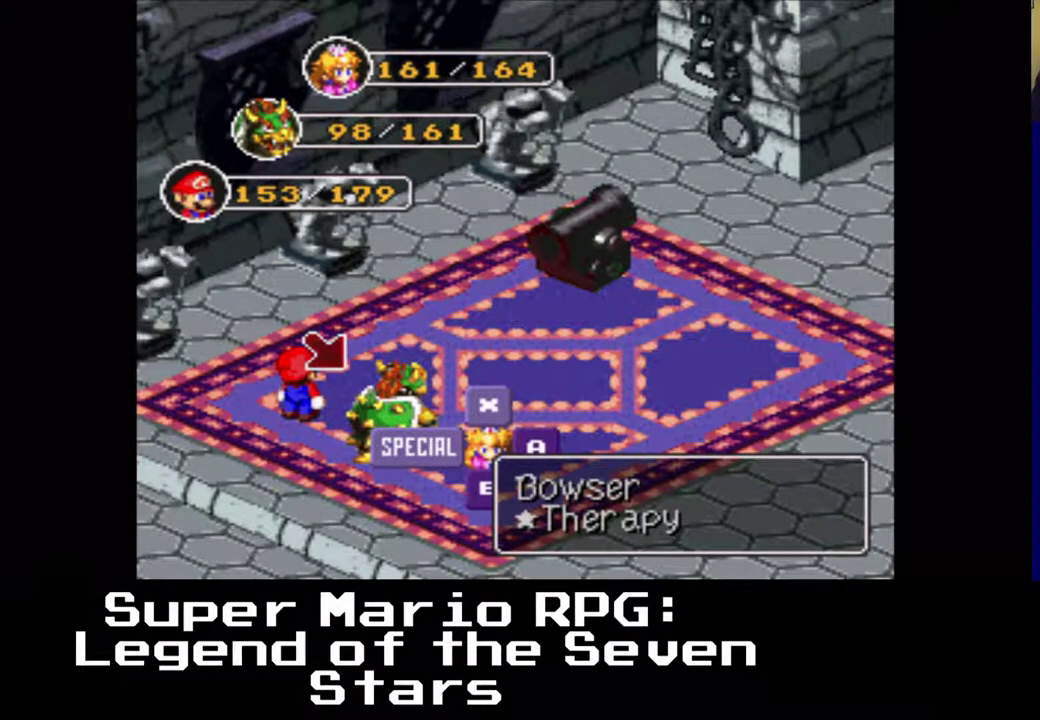
{"buttons": [], "left_stick": "center", "events": [[217, "X", "down"], [483, "X", "up"]]}
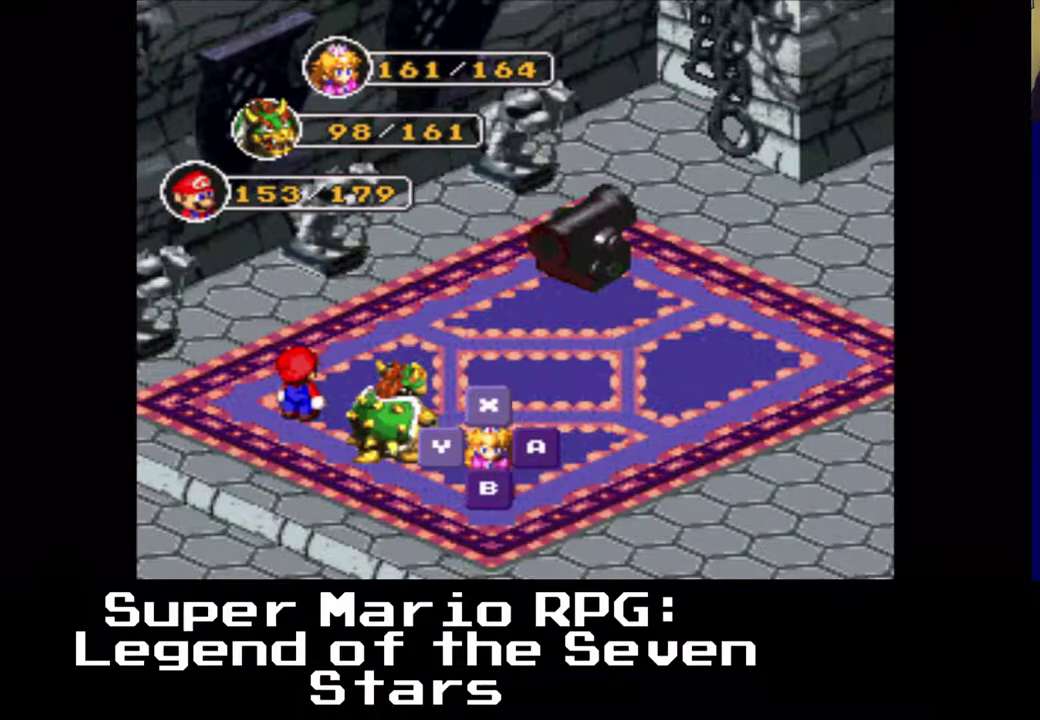
{"buttons": [], "left_stick": "center", "events": []}
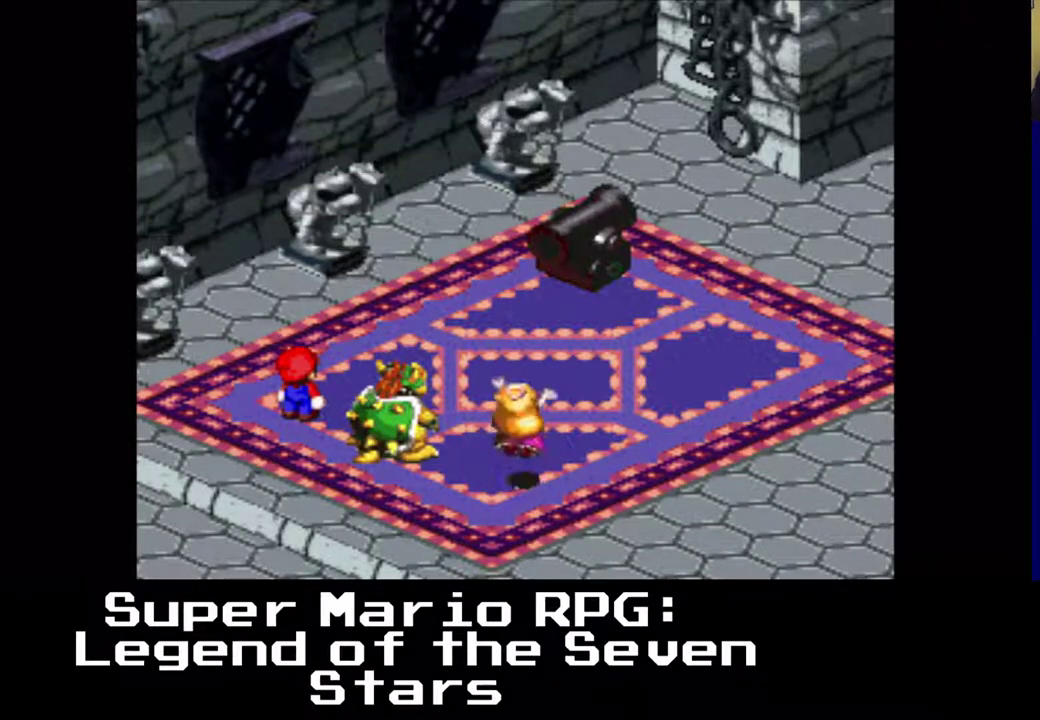
{"buttons": [], "left_stick": "center", "events": []}
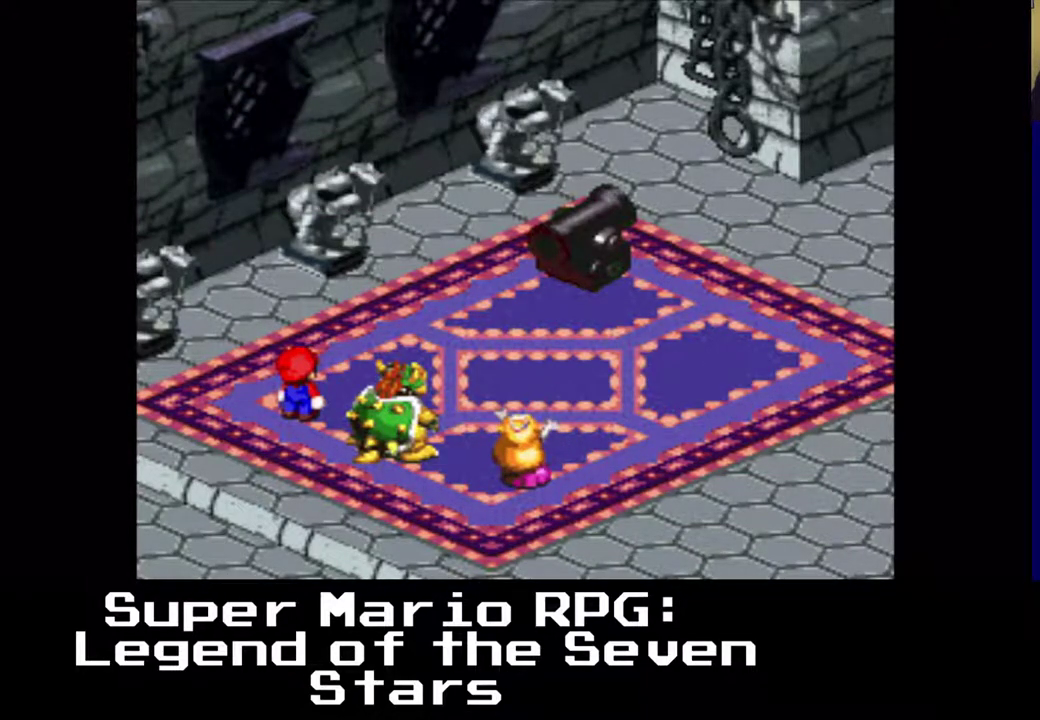
{"buttons": [], "left_stick": "center", "events": []}
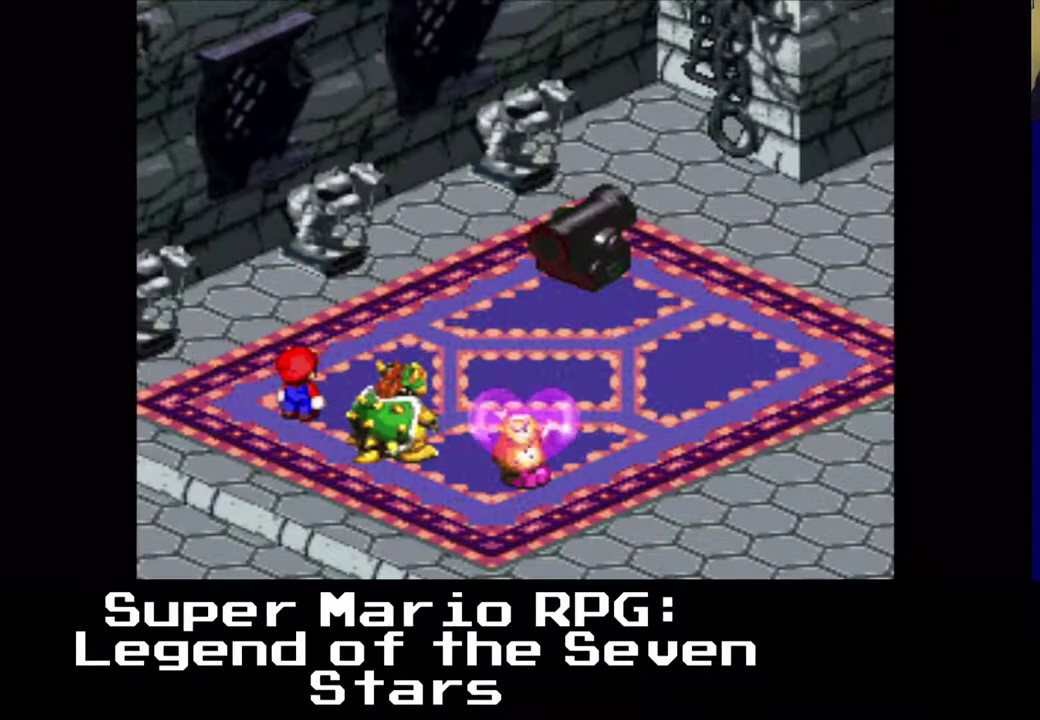
{"buttons": [], "left_stick": "center", "events": []}
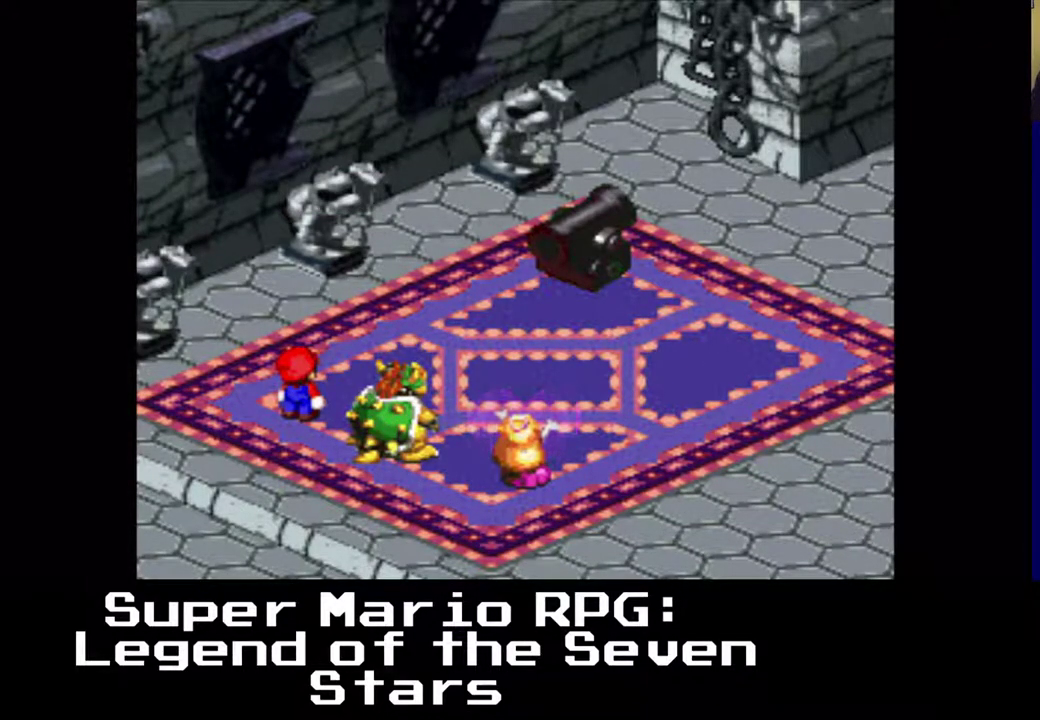
{"buttons": [], "left_stick": "center", "events": []}
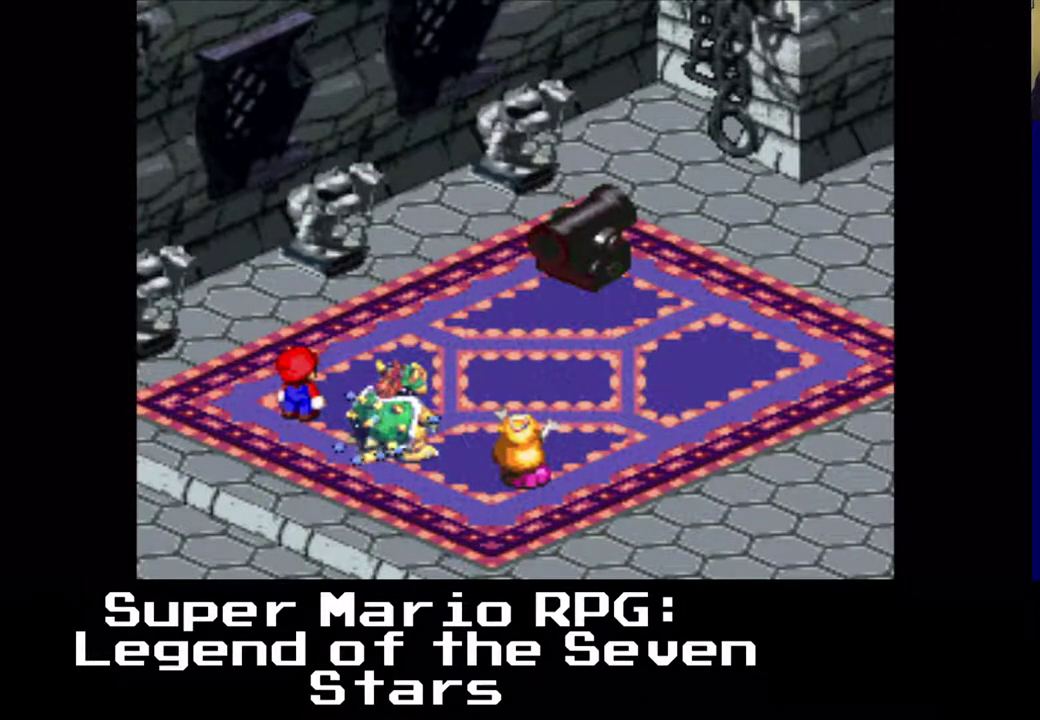
{"buttons": [], "left_stick": "center", "events": []}
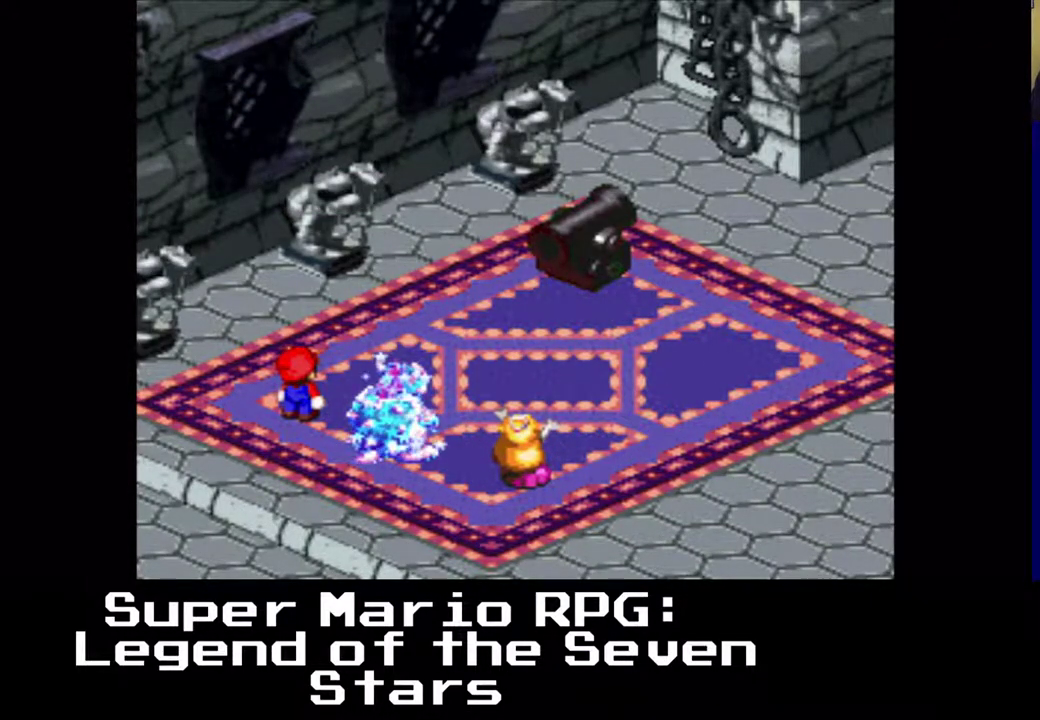
{"buttons": [], "left_stick": "center", "events": [[233, "B", "down"], [433, "B", "up"]]}
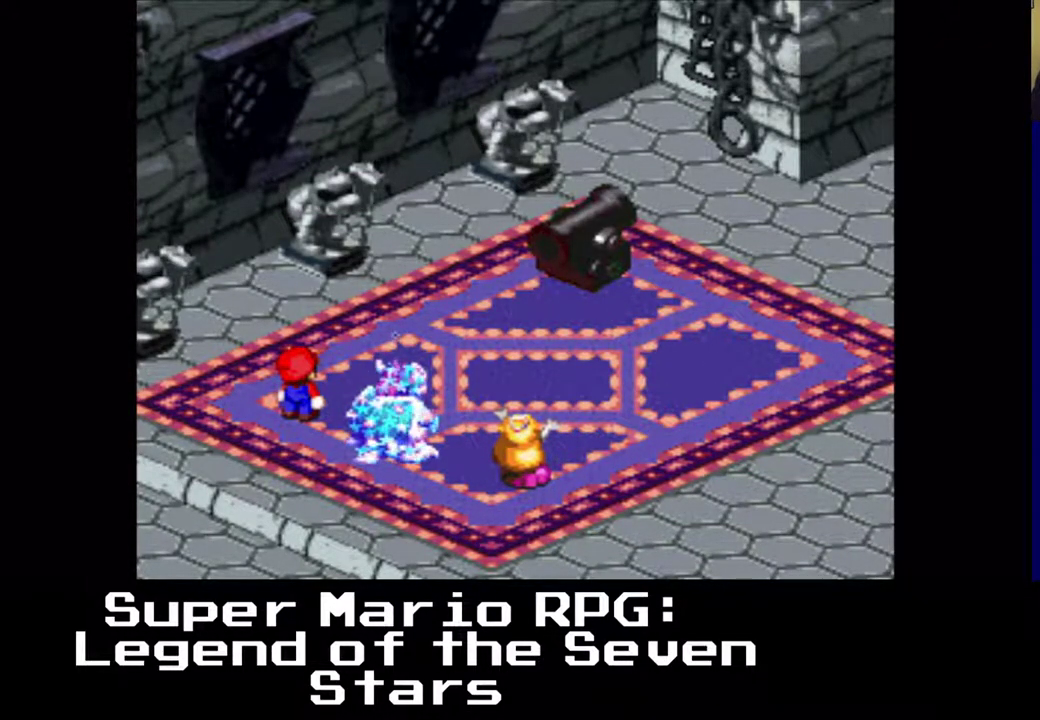
{"buttons": [], "left_stick": "center", "events": []}
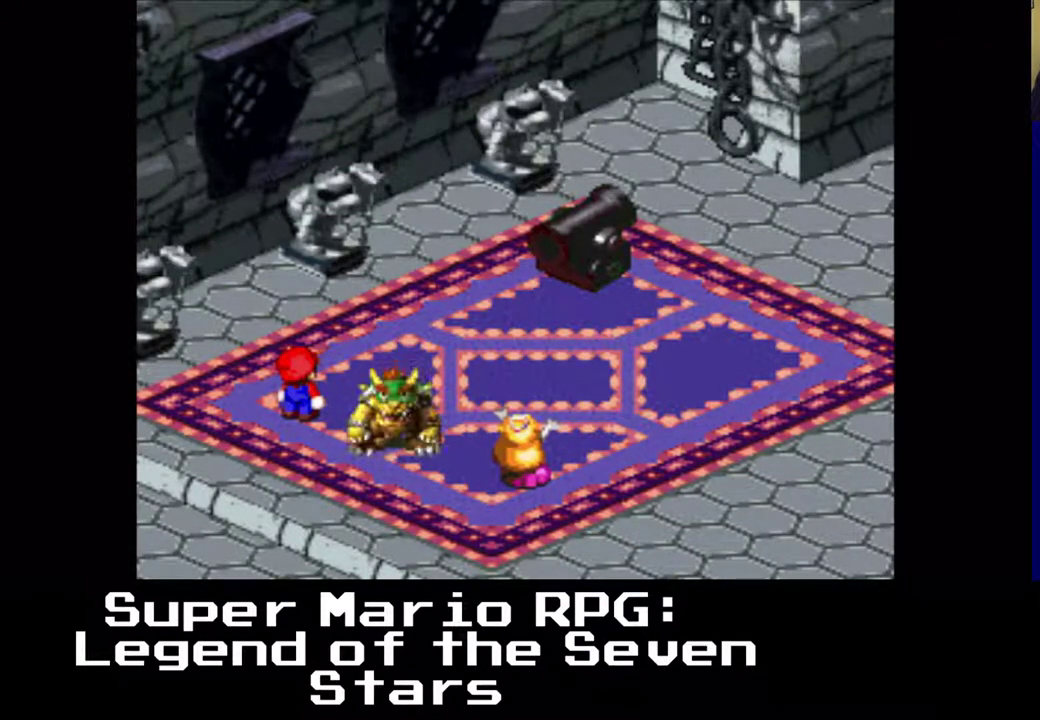
{"buttons": [], "left_stick": "center", "events": [[33, "B", "down"], [183, "B", "up"]]}
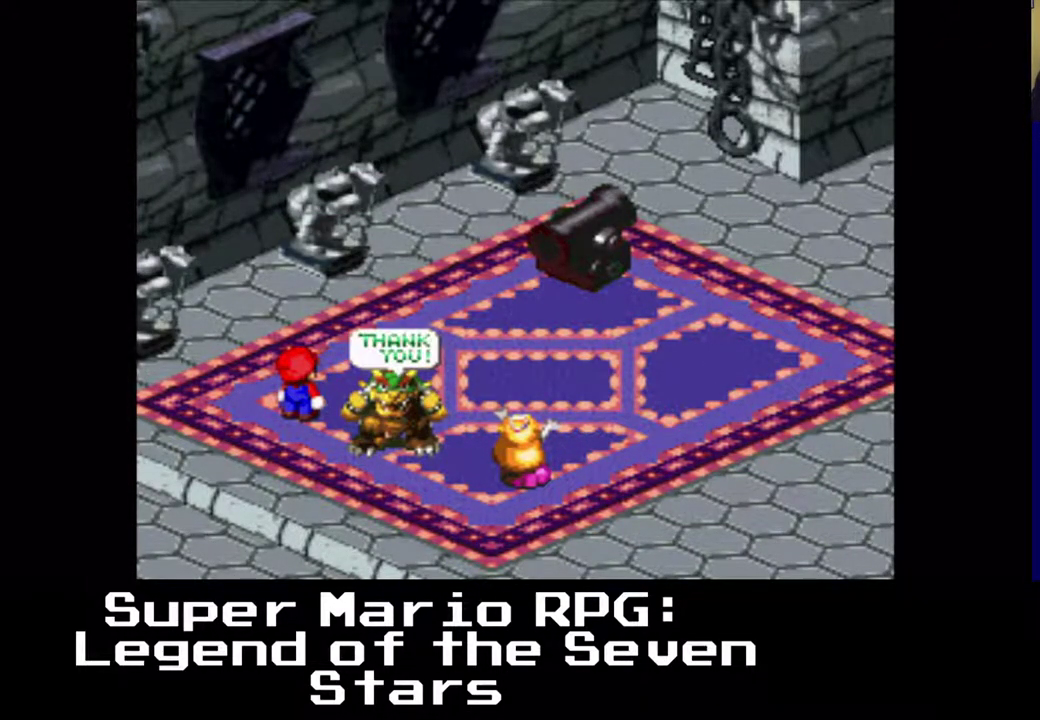
{"buttons": [], "left_stick": "center", "events": []}
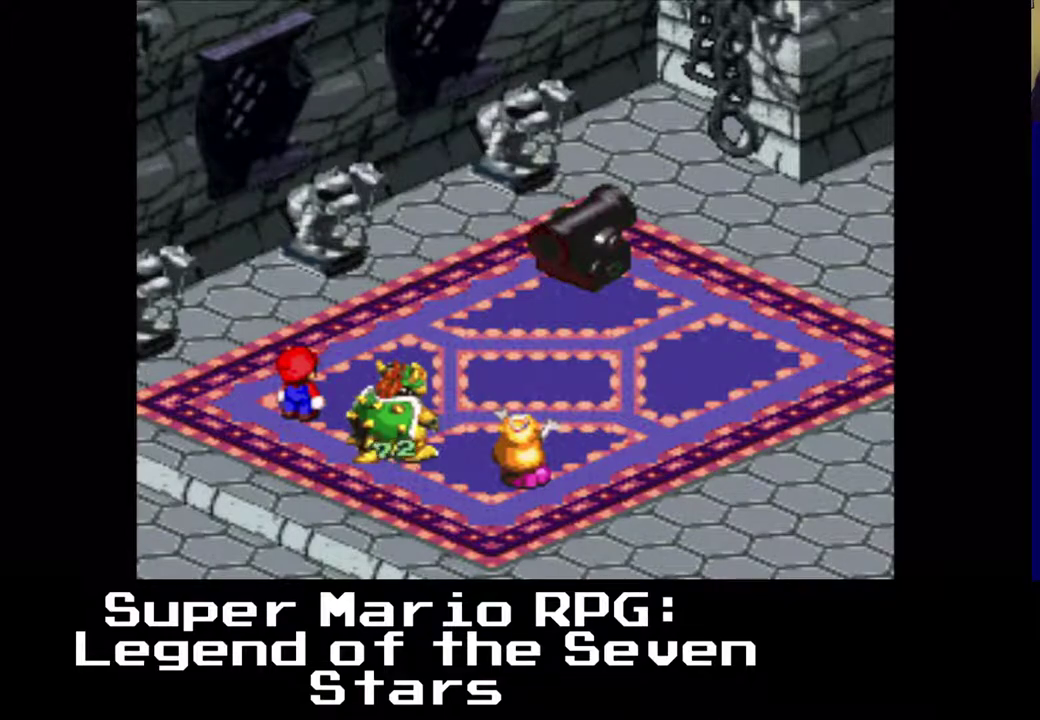
{"buttons": [], "left_stick": "center", "events": []}
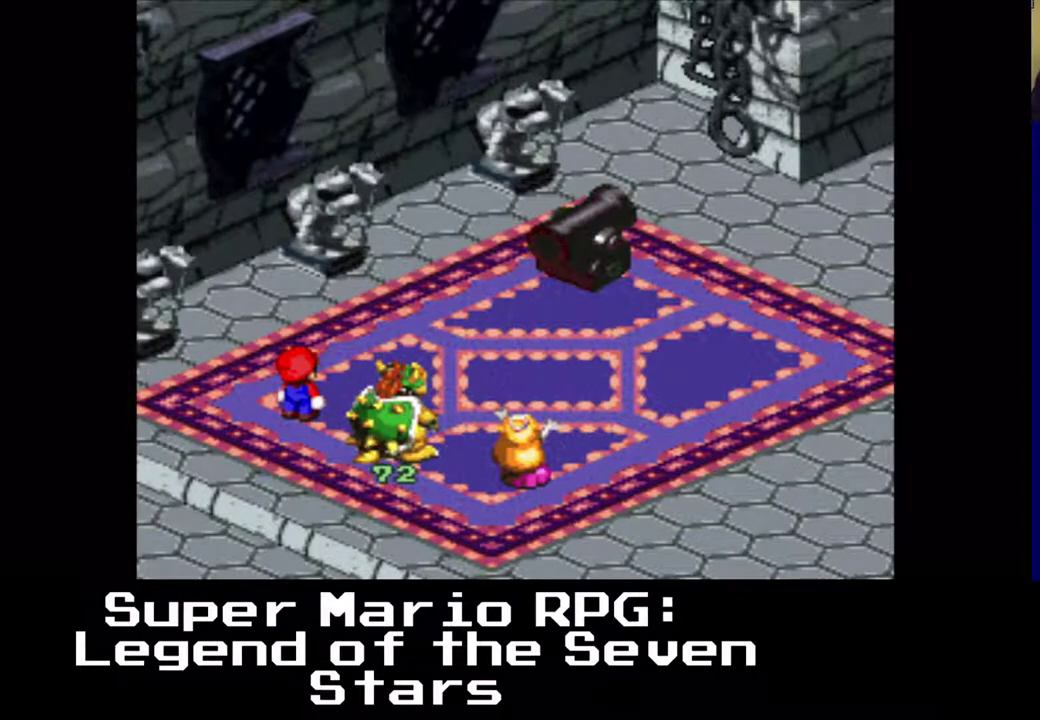
{"buttons": [], "left_stick": "center", "events": []}
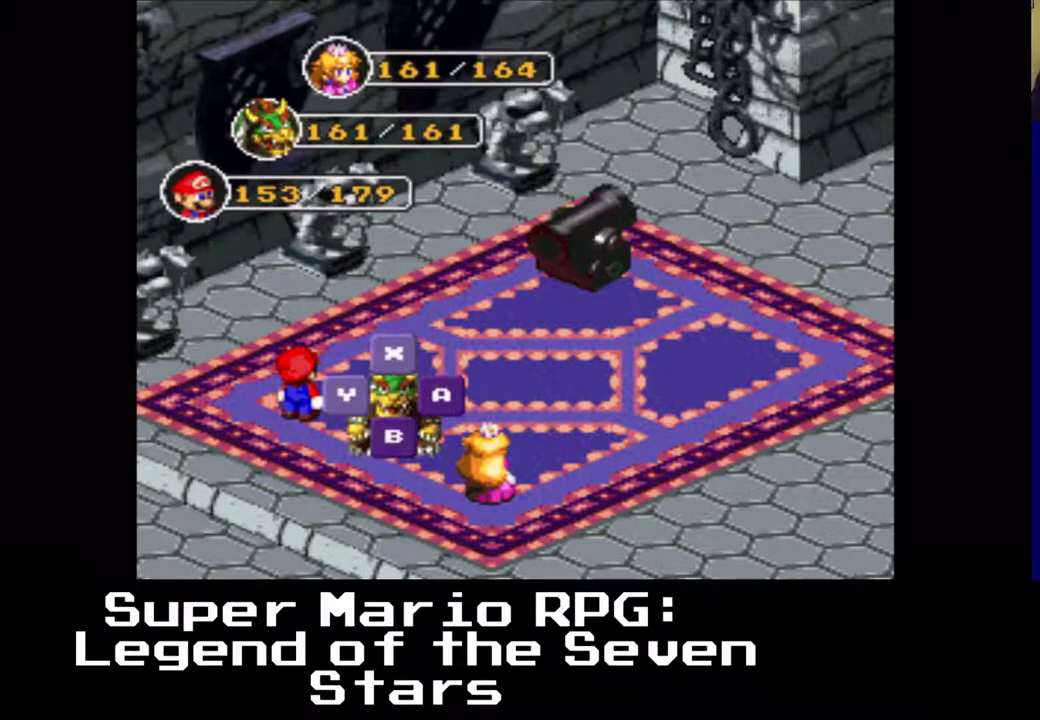
{"buttons": ["B"], "left_stick": "center", "events": [[33, "B", "down"], [217, "B", "up"], [433, "B", "down"]]}
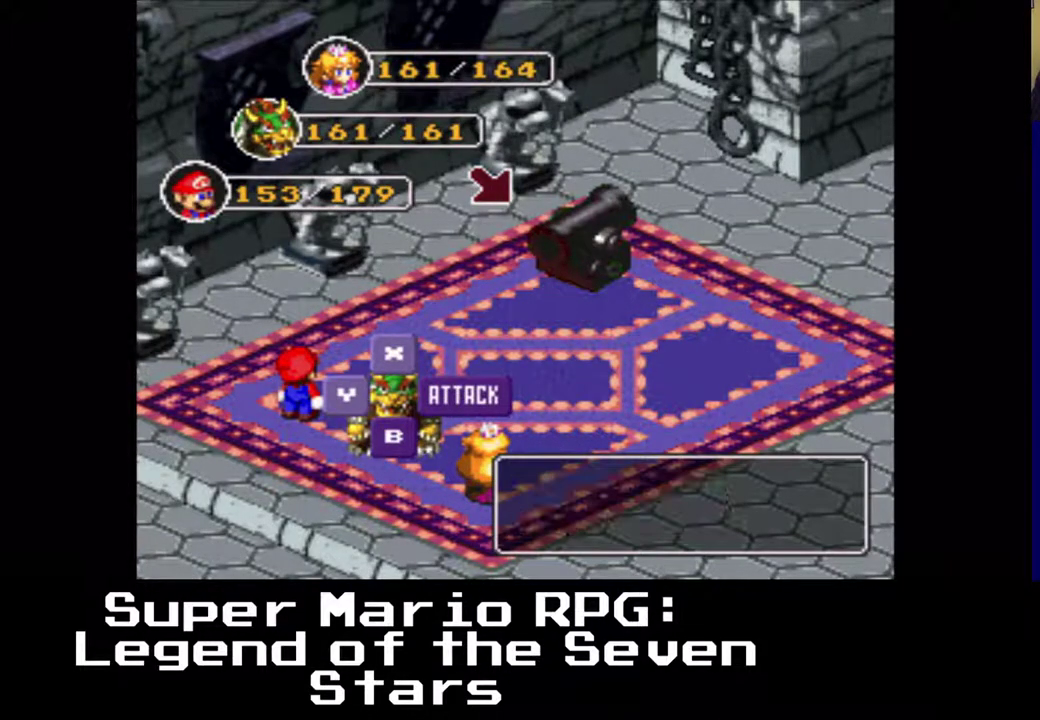
{"buttons": [], "left_stick": "center", "events": [[83, "B", "up"]]}
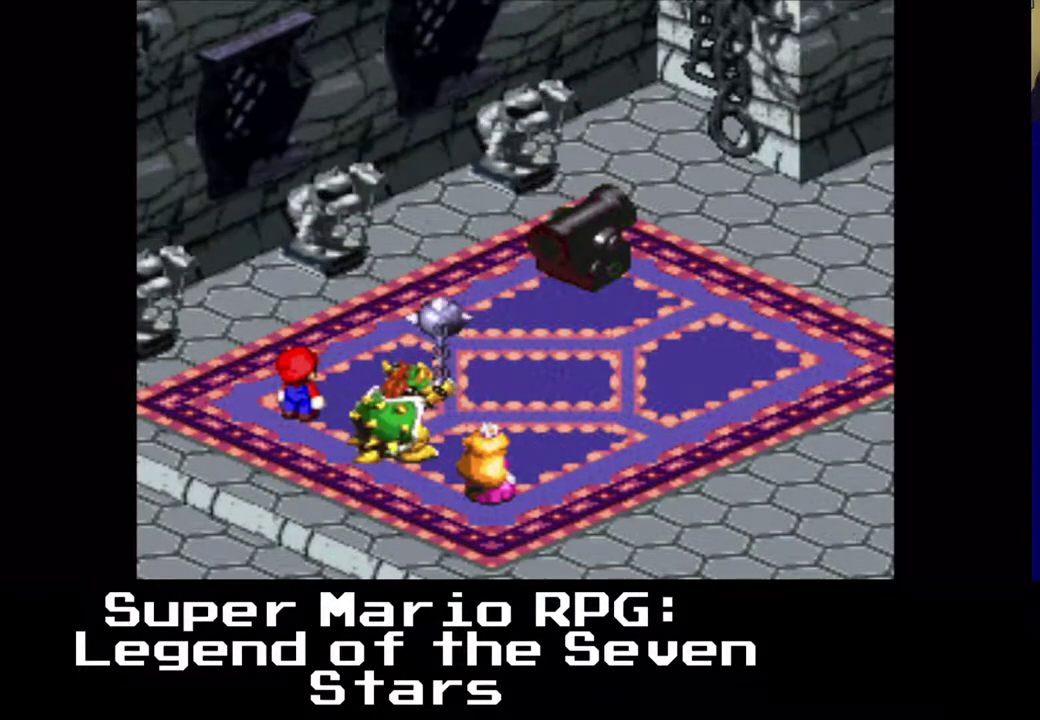
{"buttons": [], "left_stick": "center", "events": []}
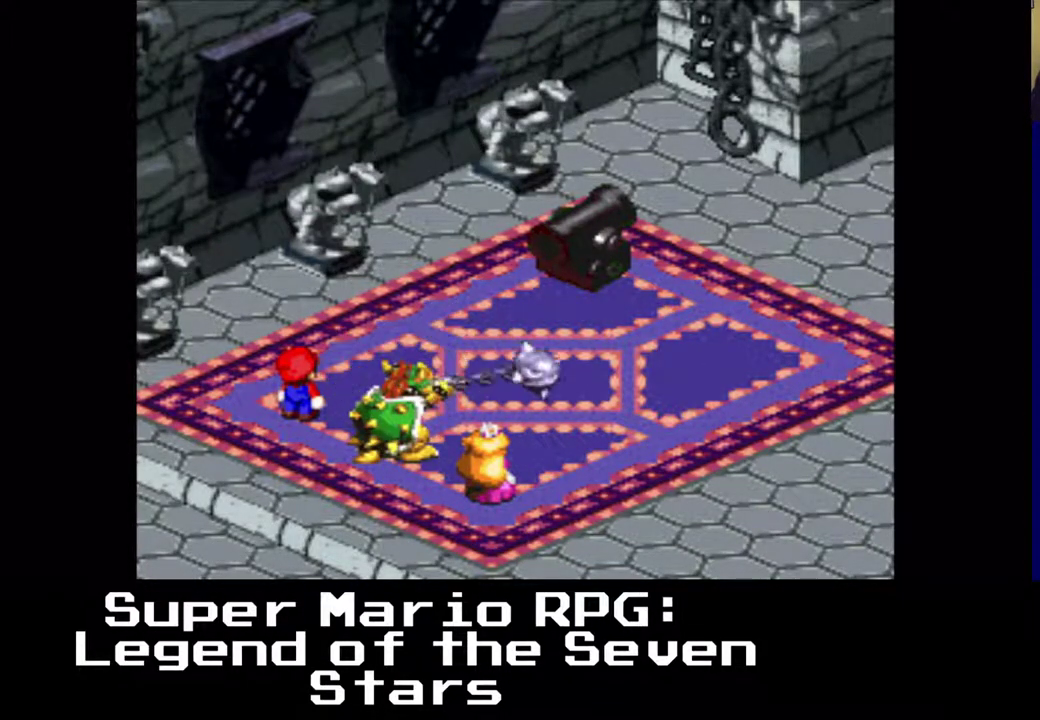
{"buttons": [], "left_stick": "center", "events": [[233, "B", "down"], [400, "B", "up"]]}
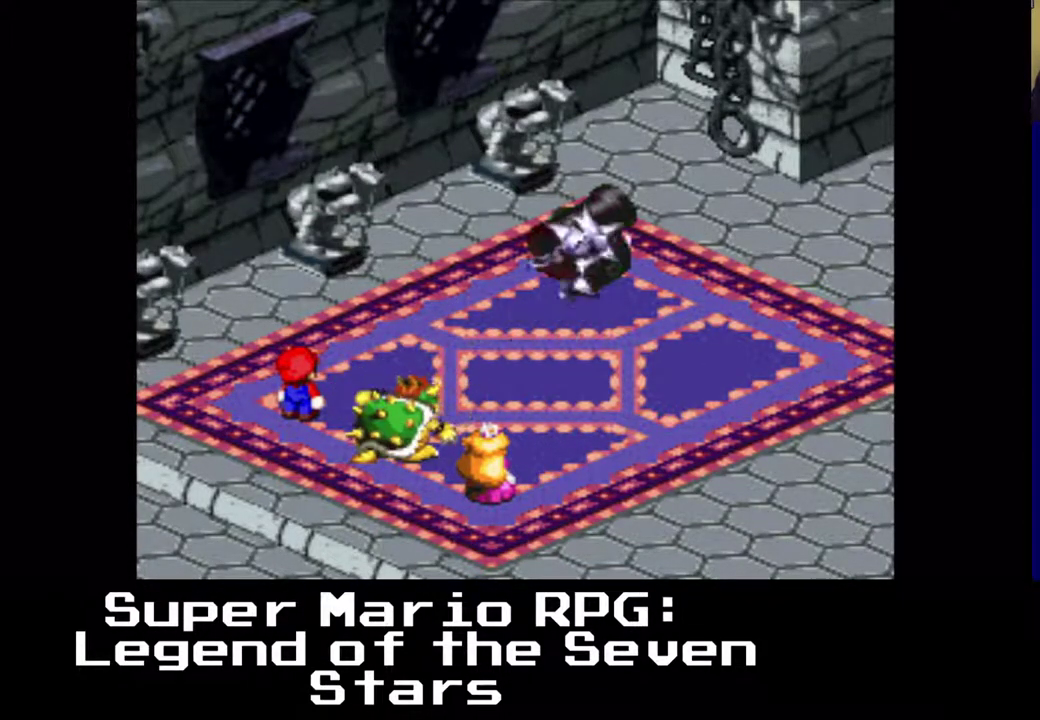
{"buttons": ["B"], "left_stick": "center", "events": [[450, "B", "down"]]}
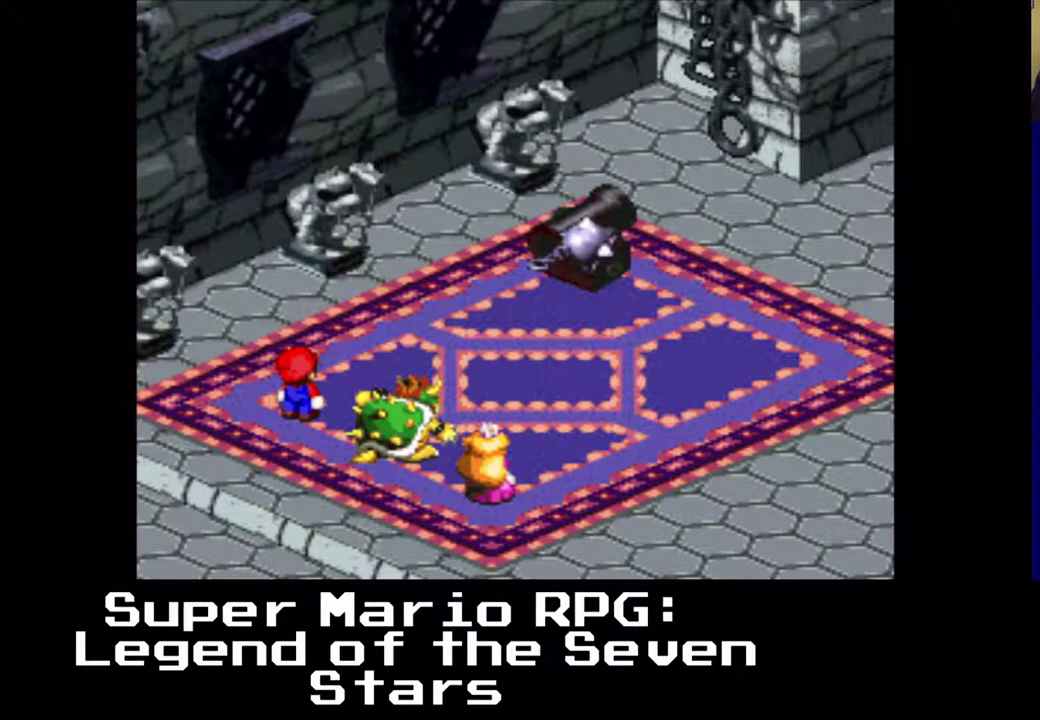
{"buttons": [], "left_stick": "center", "events": [[217, "B", "up"]]}
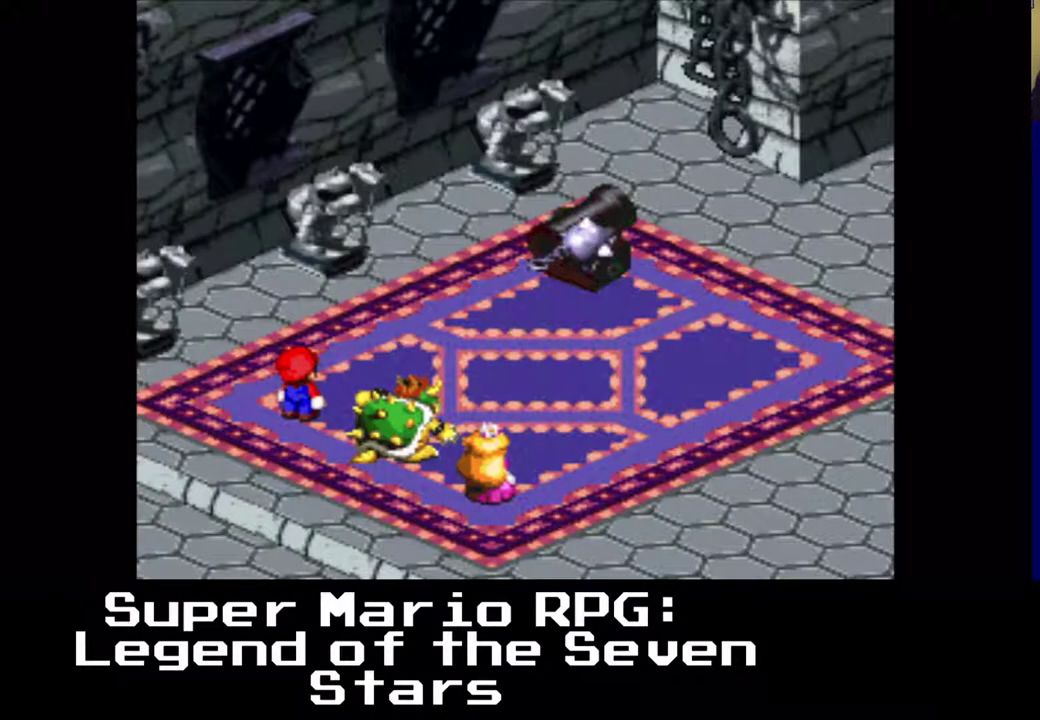
{"buttons": [], "left_stick": "center", "events": [[33, "B", "down"], [167, "B", "up"]]}
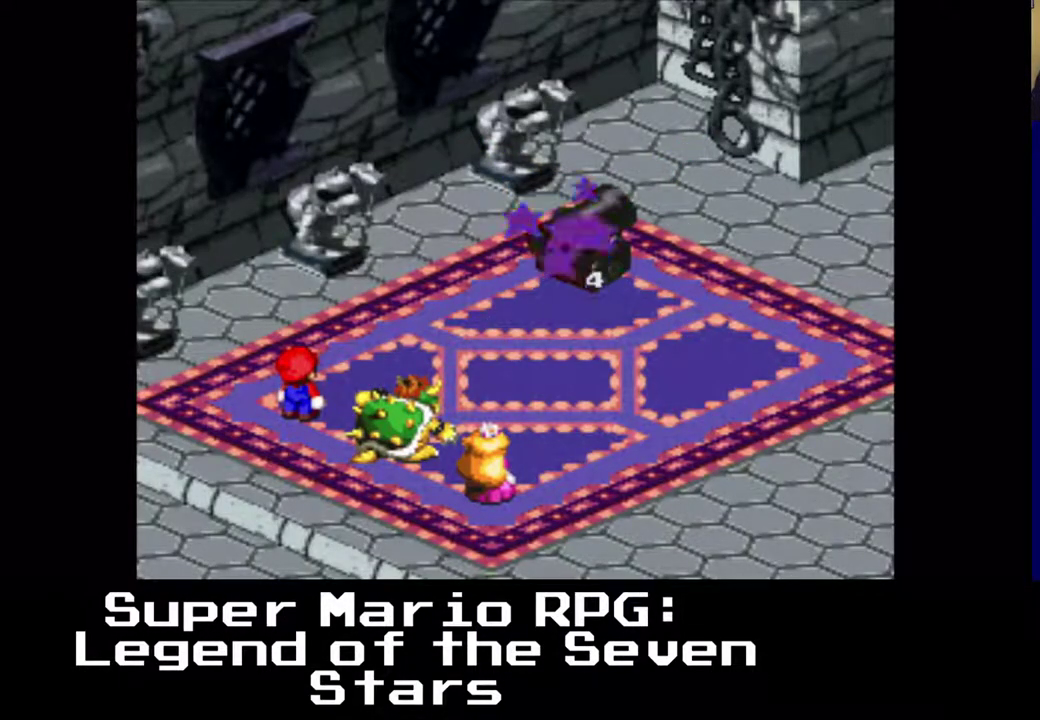
{"buttons": [], "left_stick": "center", "events": []}